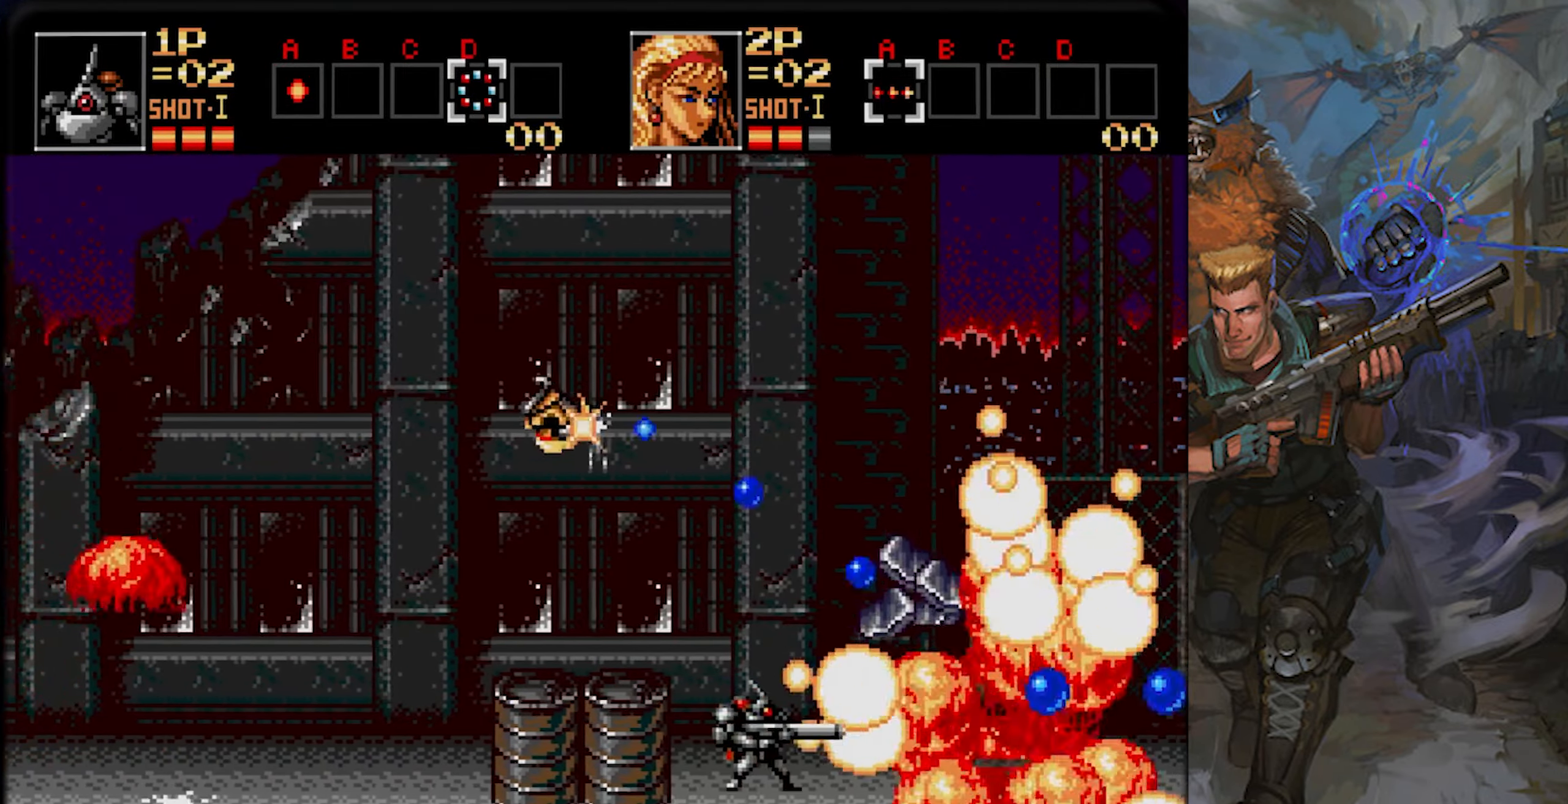
Gameplay with a controller (PlayStation layout); each line is a JSON object with the inputs held at the frame after it. "events" lists button and stick changes between this image and that frame as [ms after this image, input, new state], when the widget could be followed in between. Not read: L1 L2 L3 R1 R2 R3 SELECT START.
{"buttons": ["CROSS", "DPAD_RIGHT"], "left_stick": "center", "right_stick": "center", "events": [[151, "CROSS", "up"], [218, "DPAD_RIGHT", "down"], [234, "CROSS", "down"], [368, "CROSS", "up"], [435, "CROSS", "down"]]}
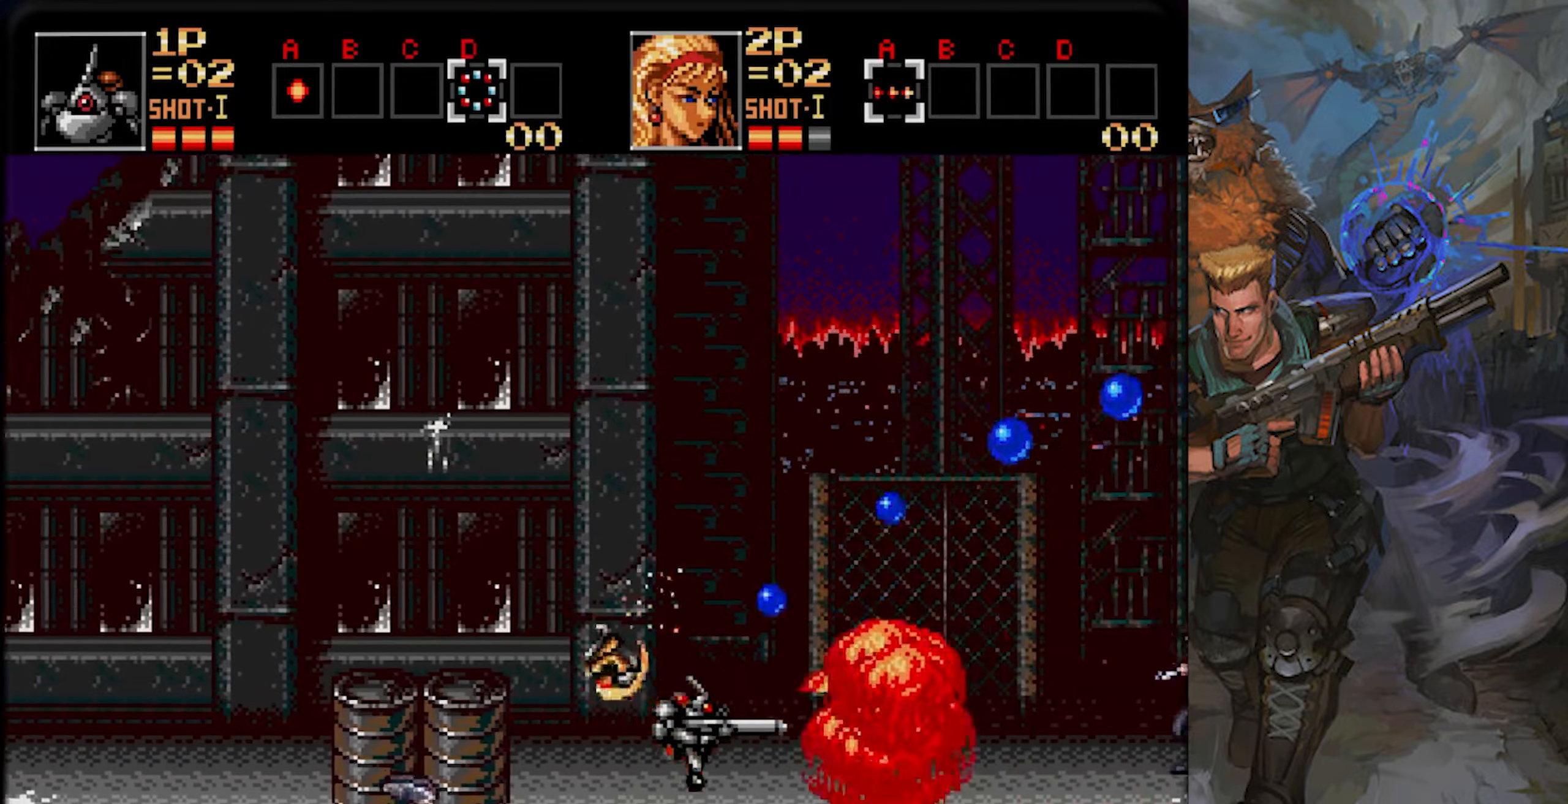
{"buttons": ["DPAD_RIGHT"], "left_stick": "center", "right_stick": "center", "events": [[84, "CROSS", "up"], [151, "CROSS", "down"], [301, "CROSS", "up"], [367, "CROSS", "down"], [501, "CROSS", "up"]]}
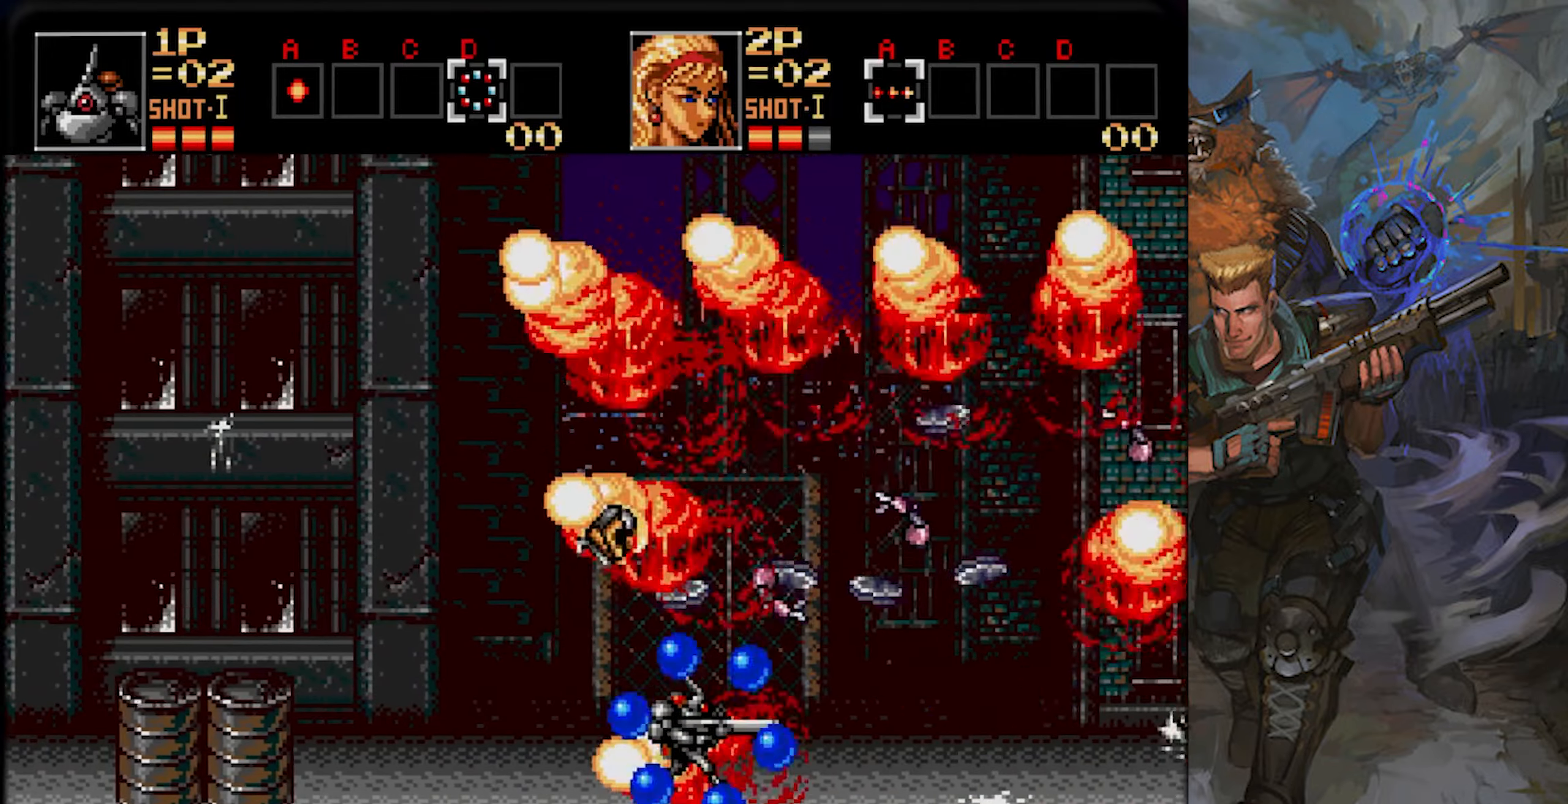
{"buttons": ["CROSS", "DPAD_RIGHT"], "left_stick": "center", "right_stick": "center", "events": [[67, "CROSS", "down"], [200, "CROSS", "up"], [284, "CROSS", "down"], [384, "CROSS", "up"], [450, "CROSS", "down"]]}
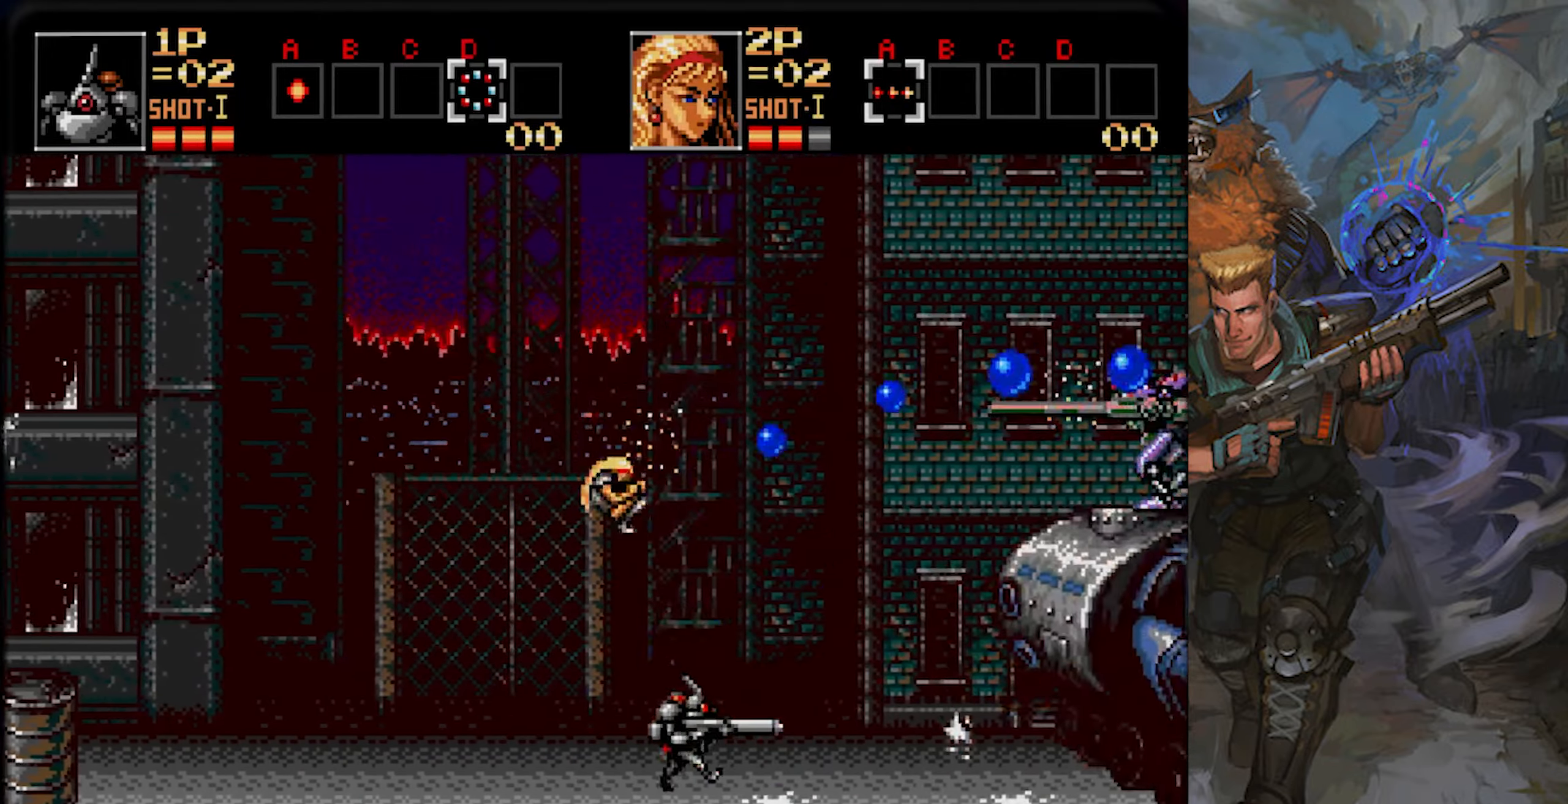
{"buttons": ["DPAD_RIGHT"], "left_stick": "center", "right_stick": "center", "events": [[84, "CROSS", "up"], [184, "CROSS", "down"], [284, "CROSS", "up"], [334, "DPAD_RIGHT", "up"], [367, "CROSS", "down"], [484, "DPAD_RIGHT", "down"], [501, "CROSS", "up"]]}